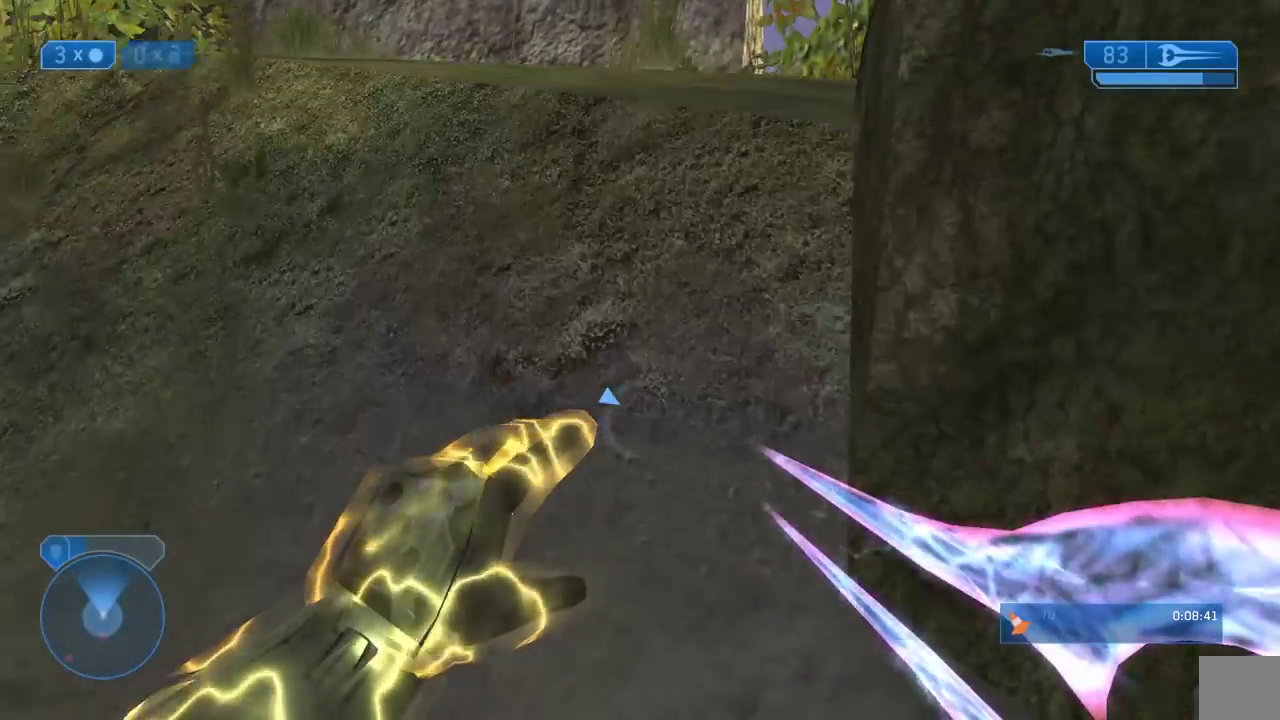
Gameplay with a controller (Xbox layout); each line is a JSON object with the inputs held at the frame after it (dt_ms = milliseconds from this image to that frame). "events" lists button and stick changes between this image and that frame as [ms after this image, input, new state], when the widget could be followed in between.
{"dt_ms": 500, "buttons": ["L3"], "left_stick": "up", "right_stick": "right"}
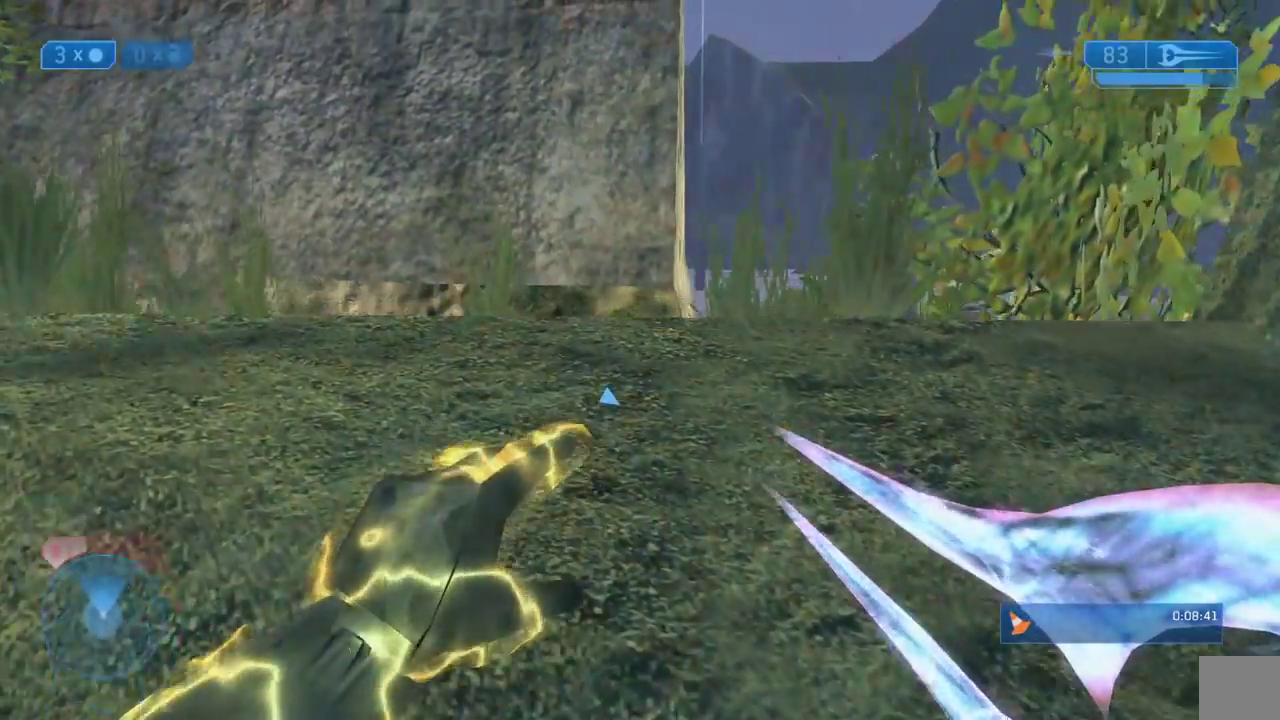
{"dt_ms": 1000, "buttons": [], "left_stick": "up", "right_stick": "down"}
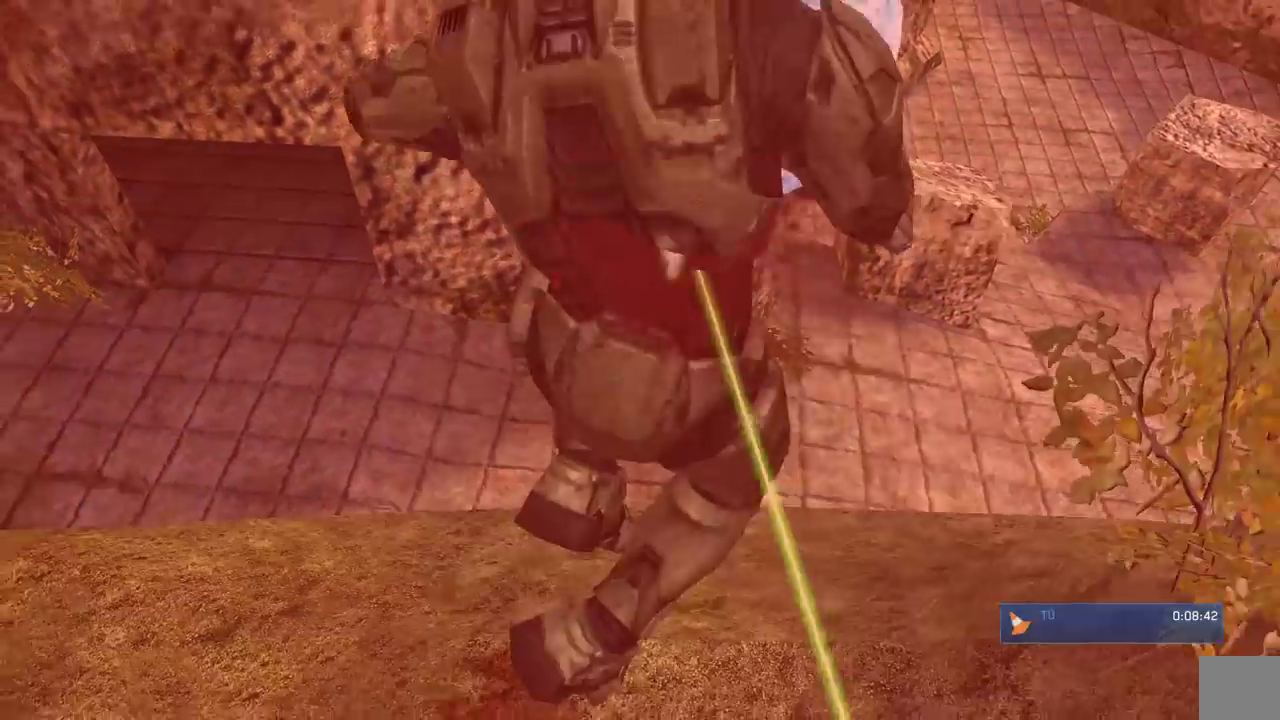
{"dt_ms": 1000, "buttons": [], "left_stick": "right", "right_stick": "center"}
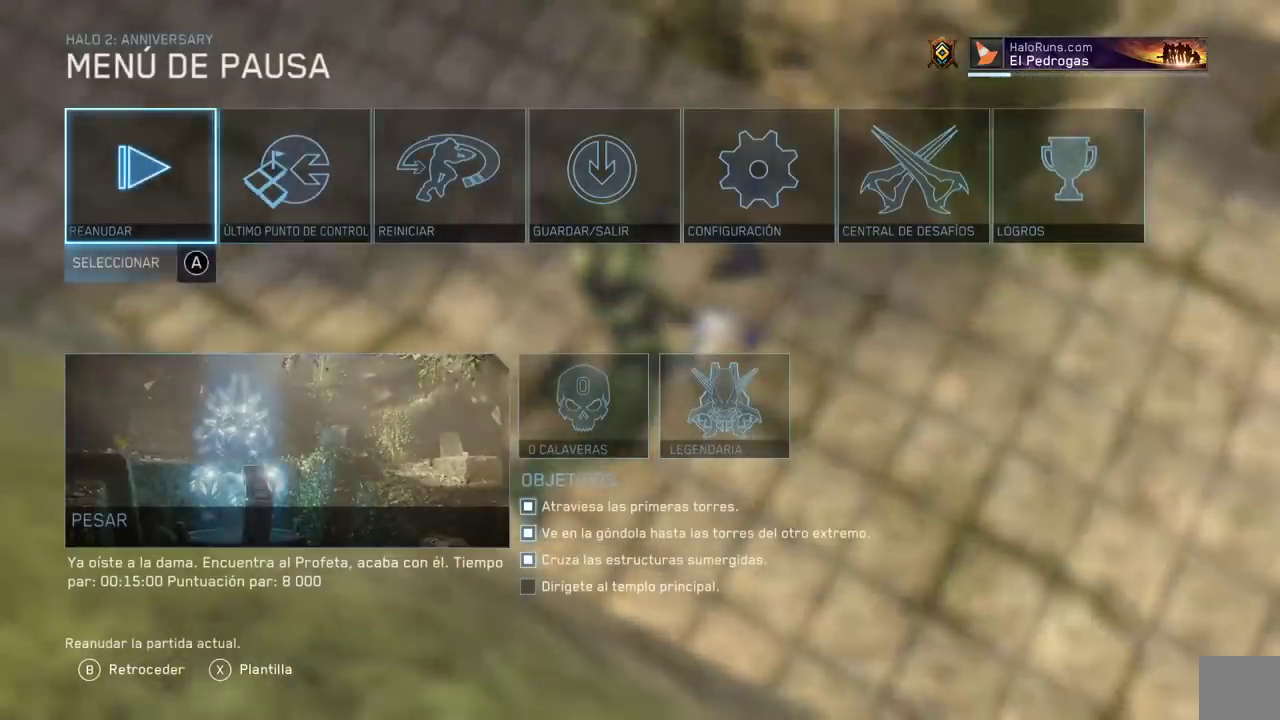
{"dt_ms": 500, "buttons": [], "left_stick": "center", "right_stick": "center"}
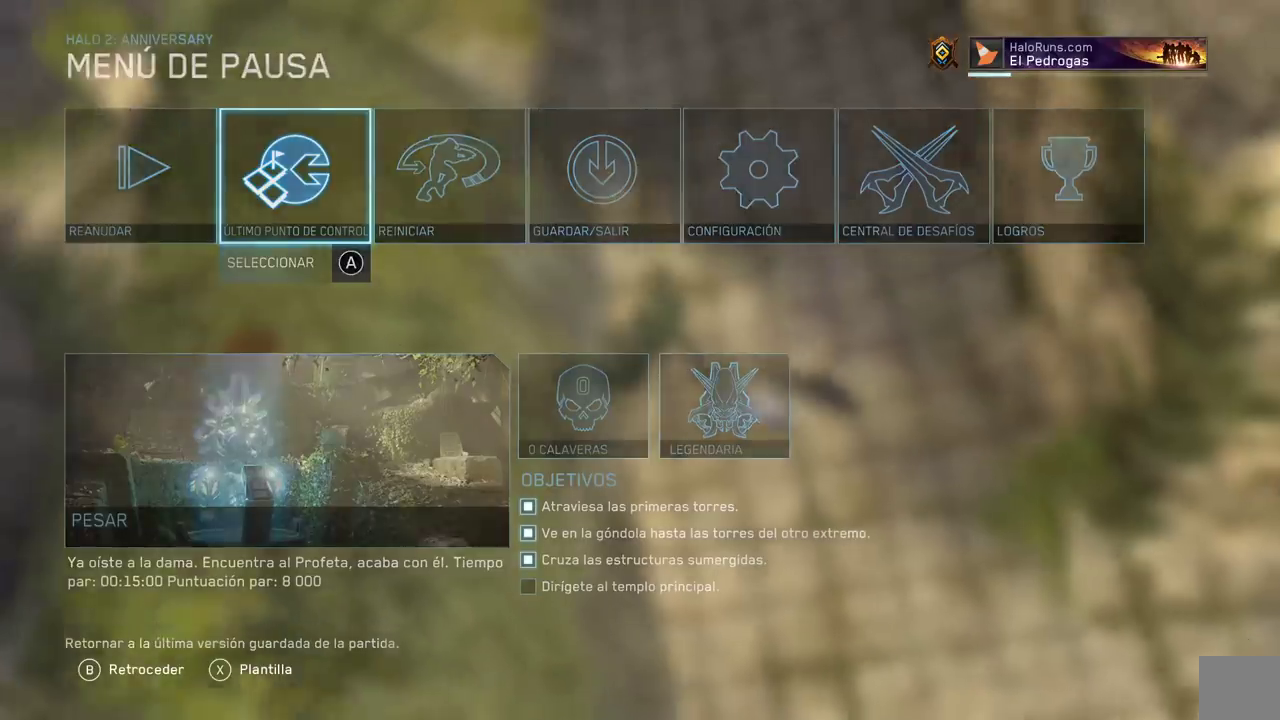
{"dt_ms": 500, "buttons": [], "left_stick": "center", "right_stick": "center"}
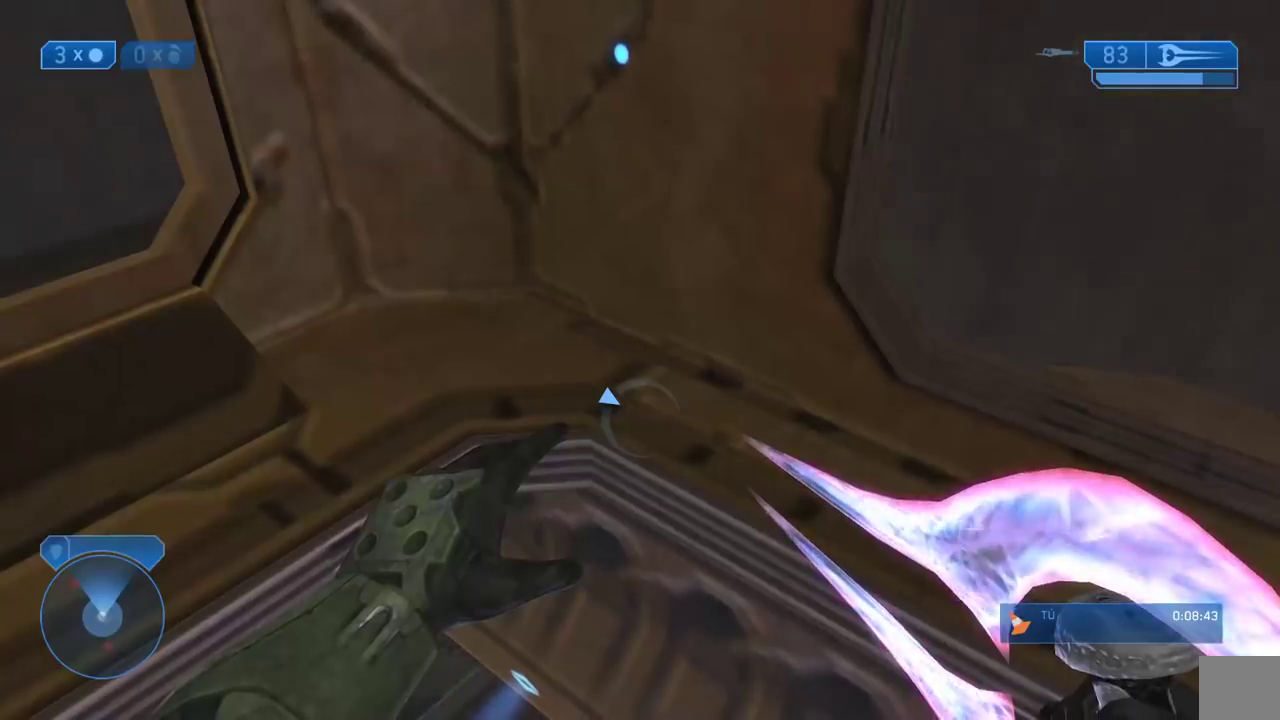
{"dt_ms": 500, "buttons": [], "left_stick": "center", "right_stick": "up-left"}
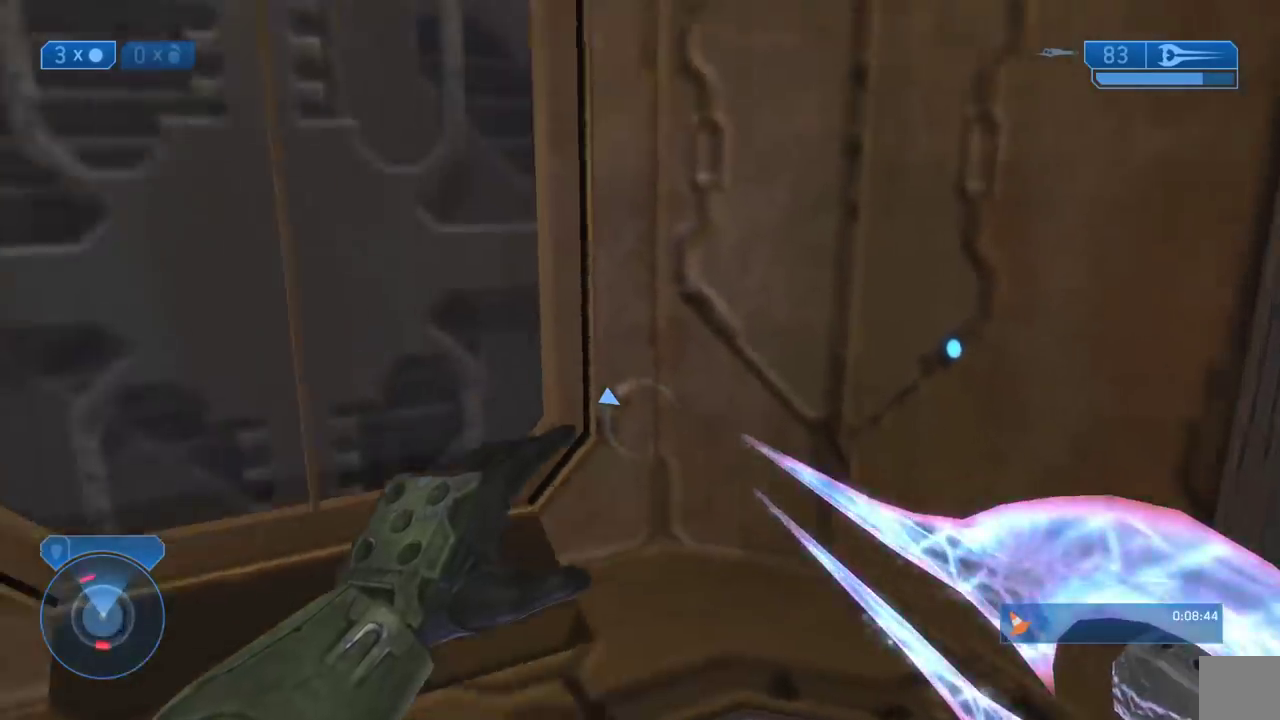
{"dt_ms": 500, "buttons": [], "left_stick": "down-left", "right_stick": "center"}
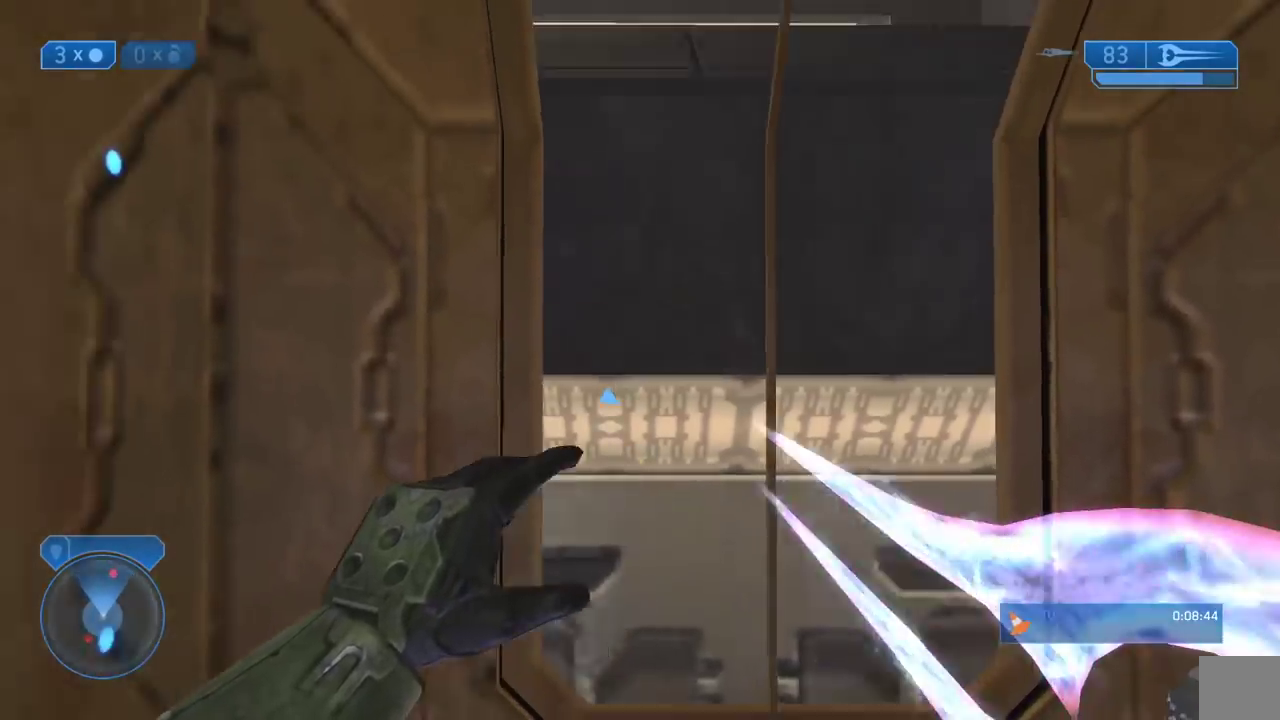
{"dt_ms": 500, "buttons": ["L1"], "left_stick": "center", "right_stick": "center"}
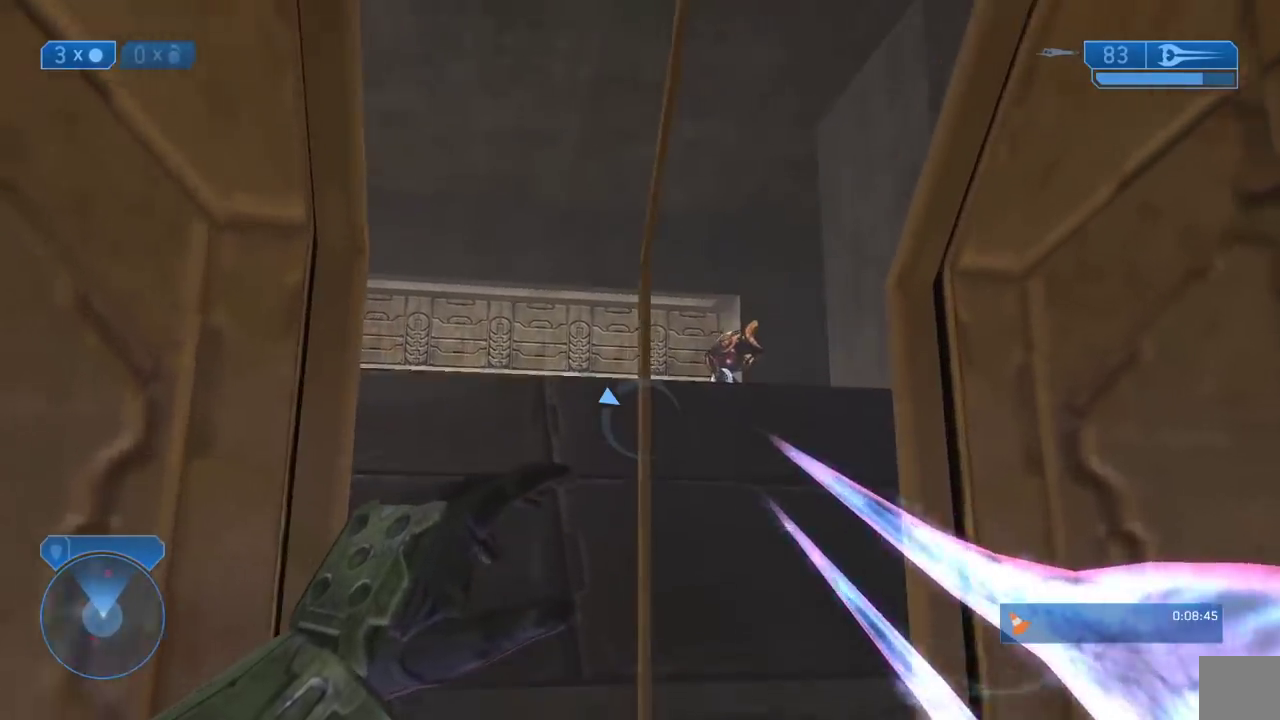
{"dt_ms": 500, "buttons": [], "left_stick": "up", "right_stick": "down"}
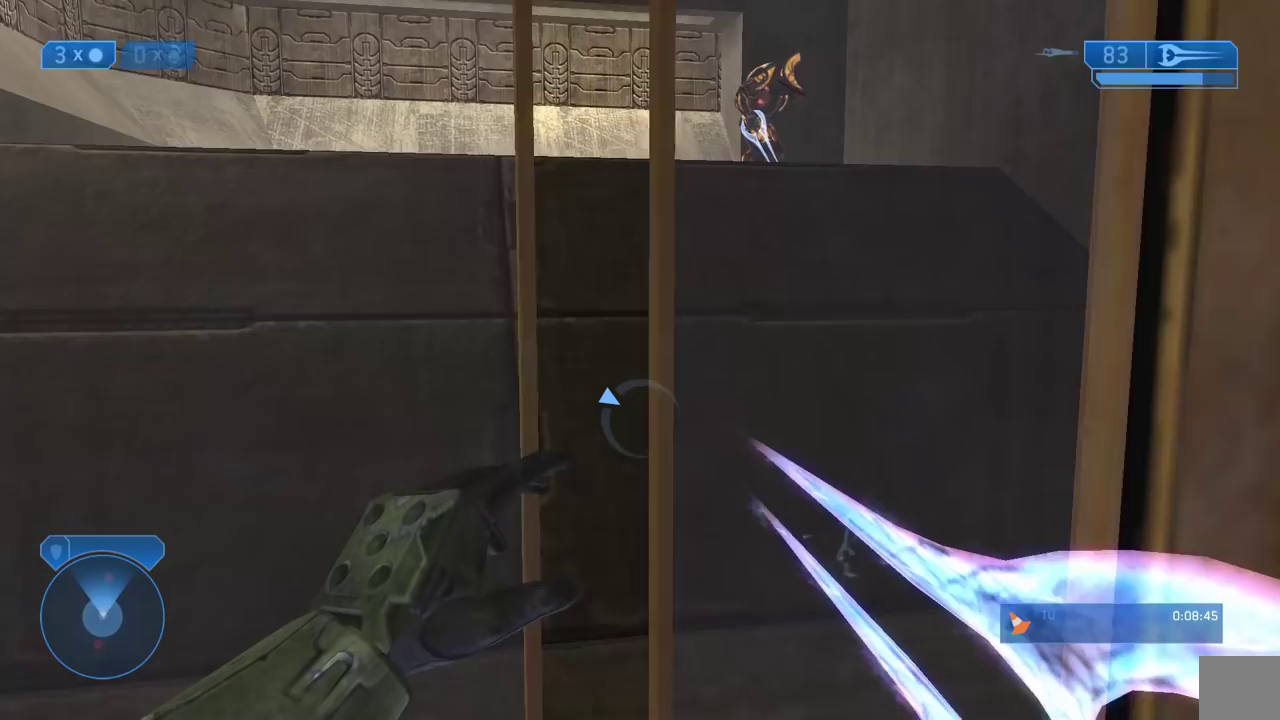
{"dt_ms": 500, "buttons": [], "left_stick": "up", "right_stick": "down"}
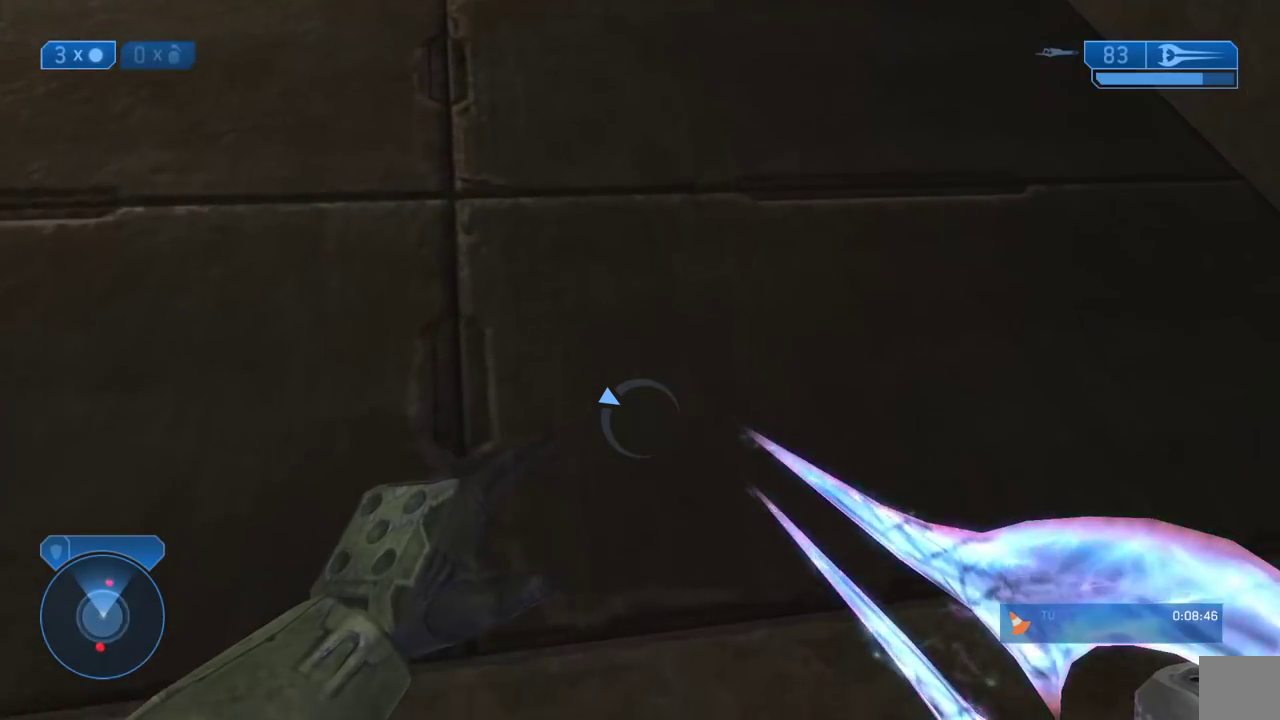
{"dt_ms": 500, "buttons": [], "left_stick": "left", "right_stick": "up-right"}
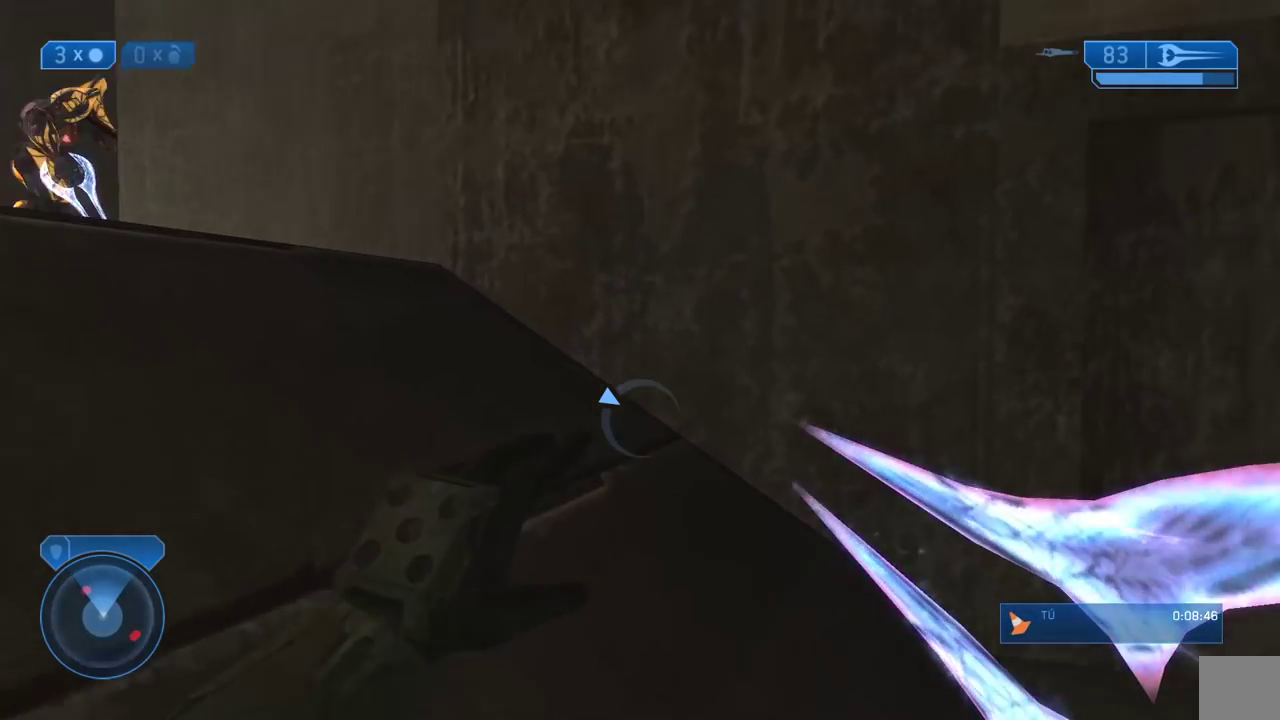
{"dt_ms": 500, "buttons": [], "left_stick": "up", "right_stick": "center"}
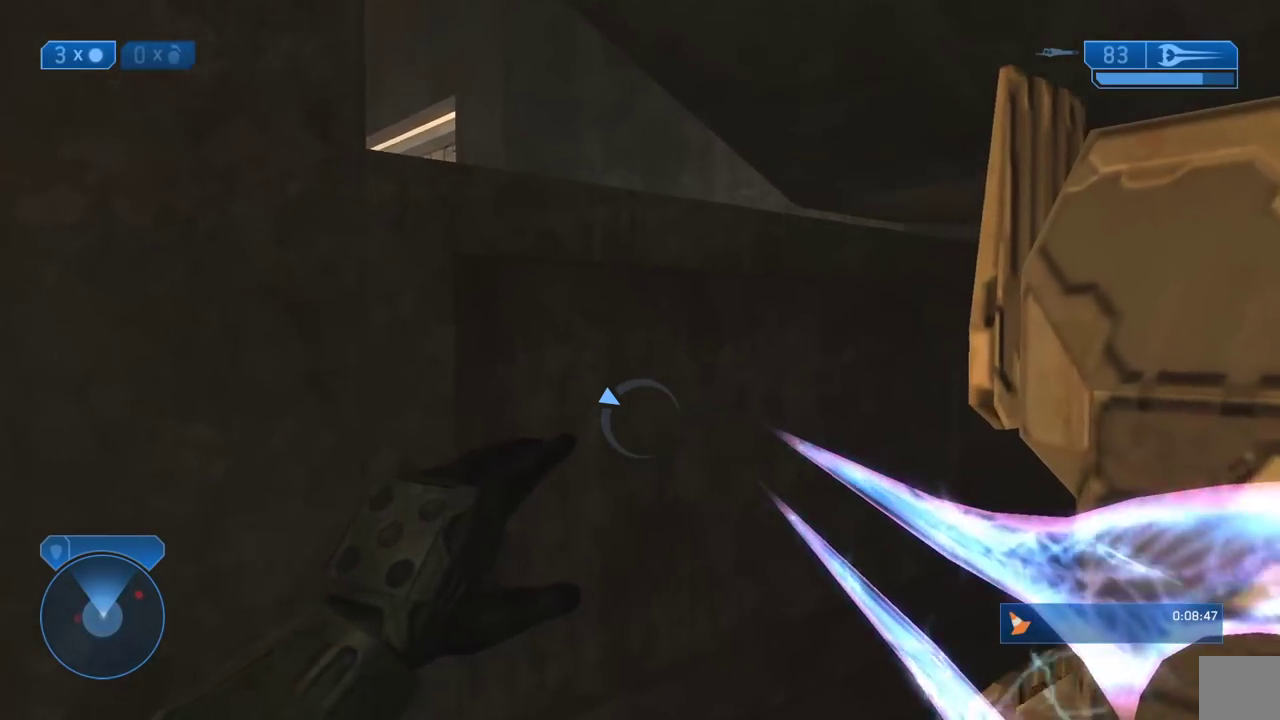
{"dt_ms": 500, "buttons": ["L3"], "left_stick": "up-right", "right_stick": "center"}
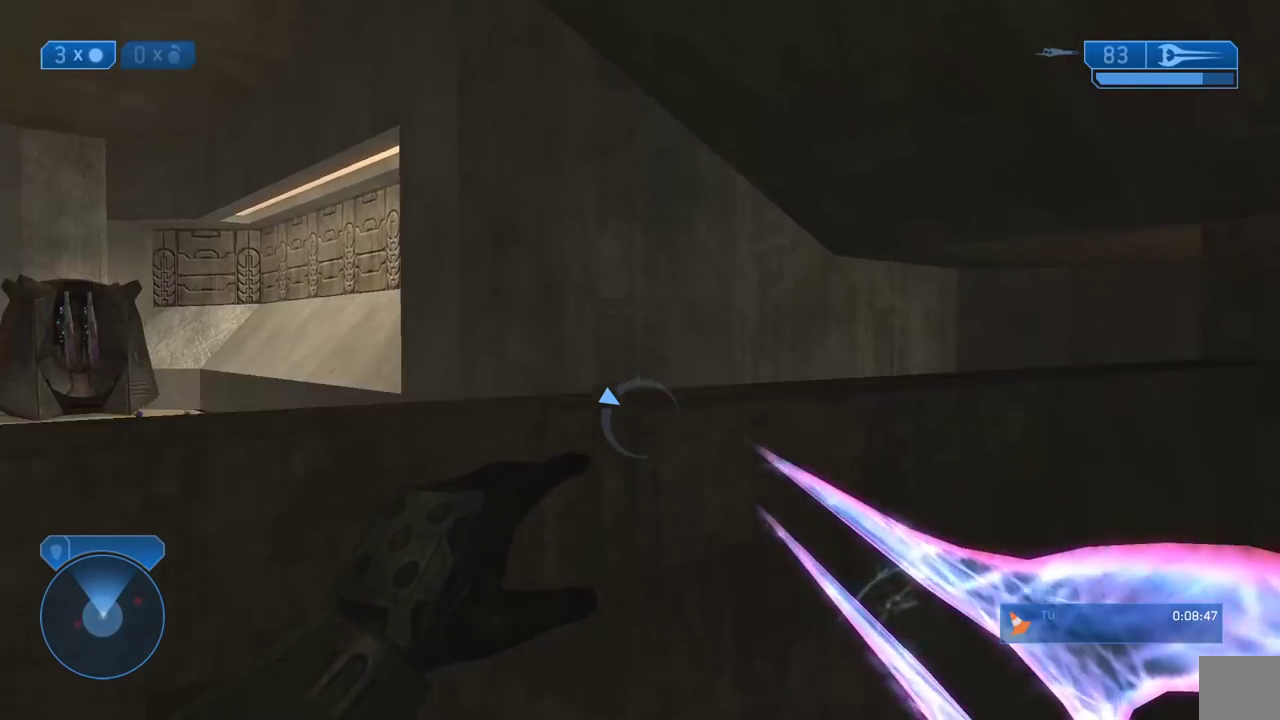
{"dt_ms": 500, "buttons": [], "left_stick": "up-left", "right_stick": "down"}
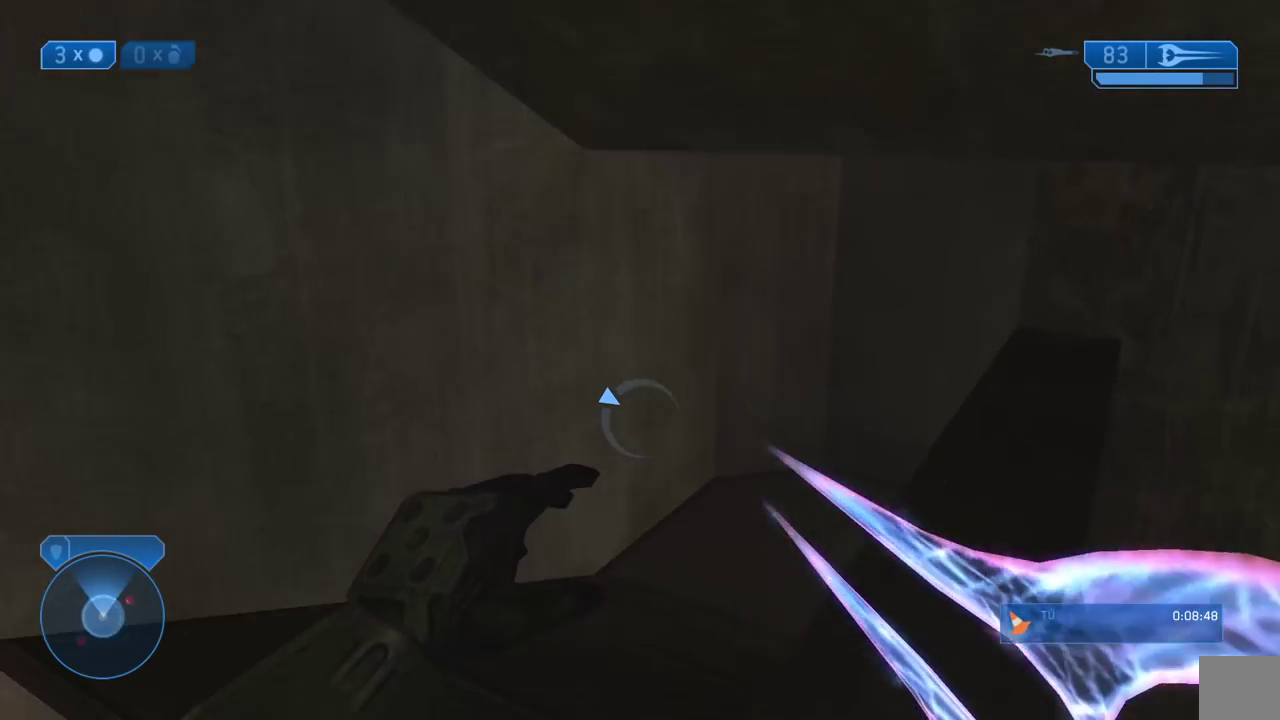
{"dt_ms": 500, "buttons": [], "left_stick": "up", "right_stick": "down-right", "events": [[83, "right_stick", "down-right"], [267, "R1", "down"], [283, "L1", "down"], [300, "L2", "down"], [317, "left_stick", "up"], [333, "R1", "up"], [417, "L2", "up"], [433, "L1", "up"]]}
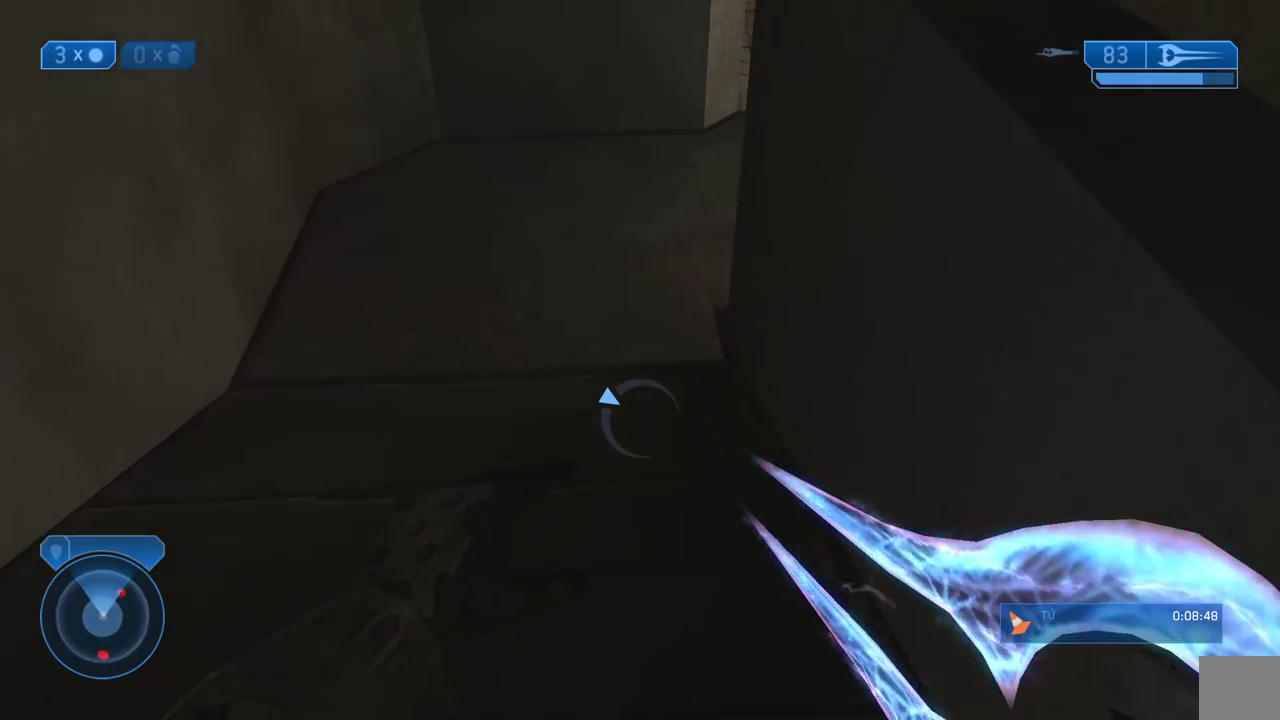
{"dt_ms": 500, "buttons": [], "left_stick": "up-left", "right_stick": "up-right"}
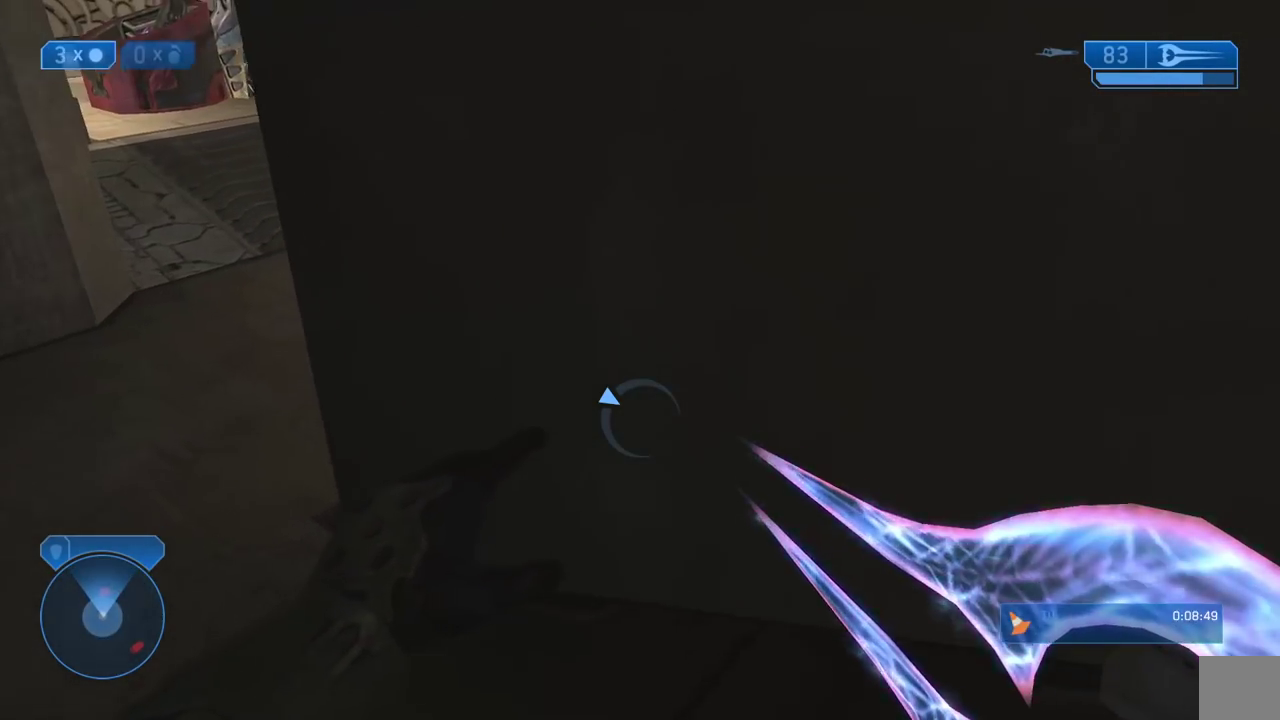
{"dt_ms": 500, "buttons": [], "left_stick": "up-left", "right_stick": "center"}
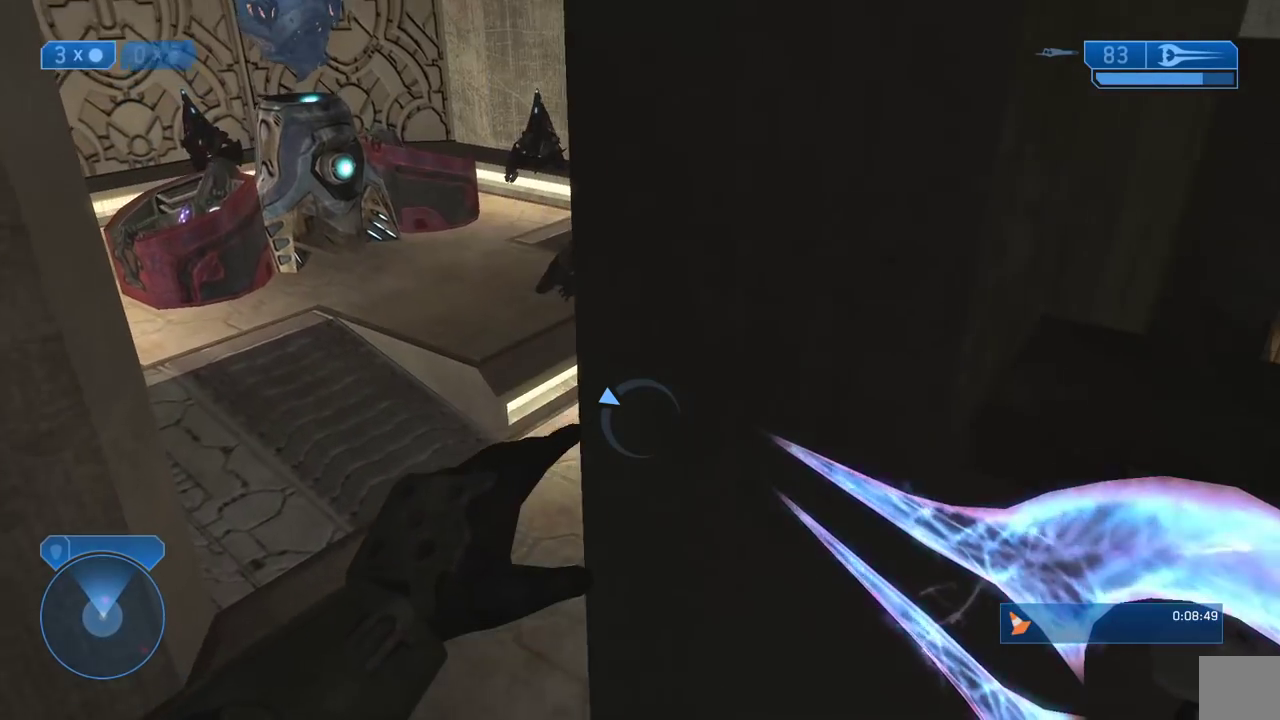
{"dt_ms": 500, "buttons": ["L3"], "left_stick": "up", "right_stick": "center"}
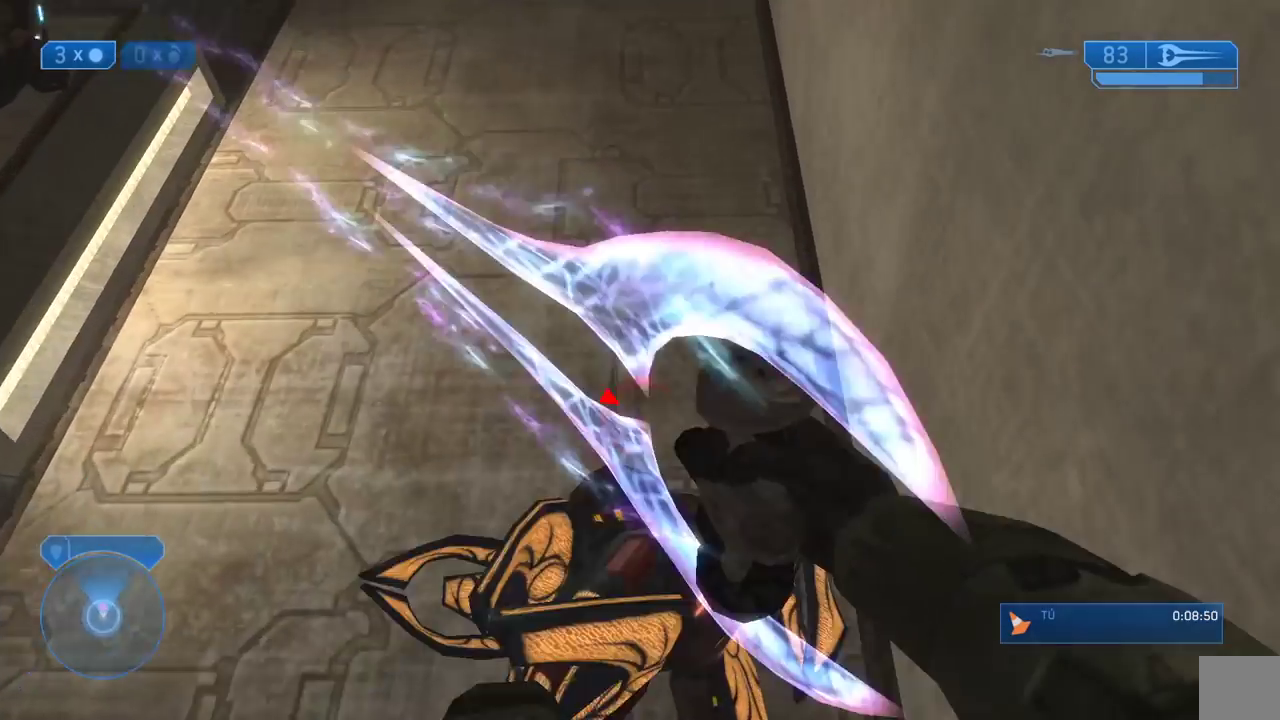
{"dt_ms": 500, "buttons": [], "left_stick": "up", "right_stick": "up"}
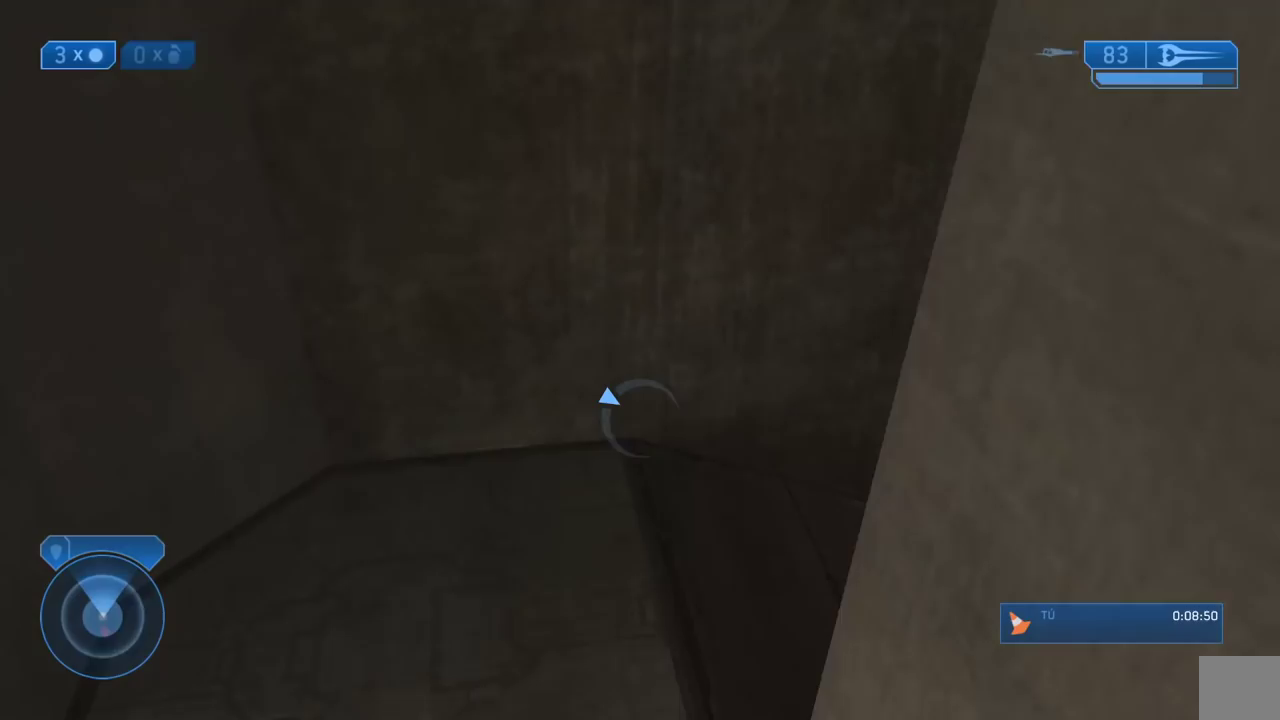
{"dt_ms": 500, "buttons": [], "left_stick": "up-right", "right_stick": "right", "events": [[167, "left_stick", "up-right"], [183, "right_stick", "right"]]}
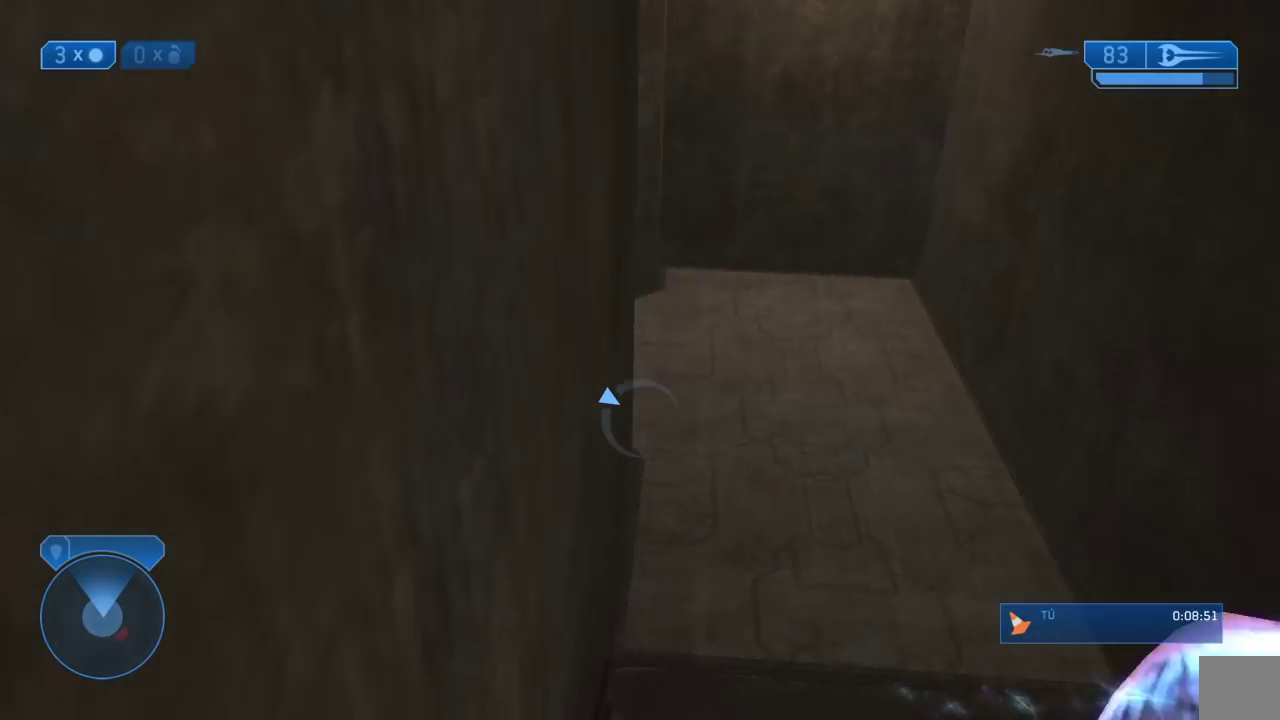
{"dt_ms": 500, "buttons": [], "left_stick": "up", "right_stick": "up"}
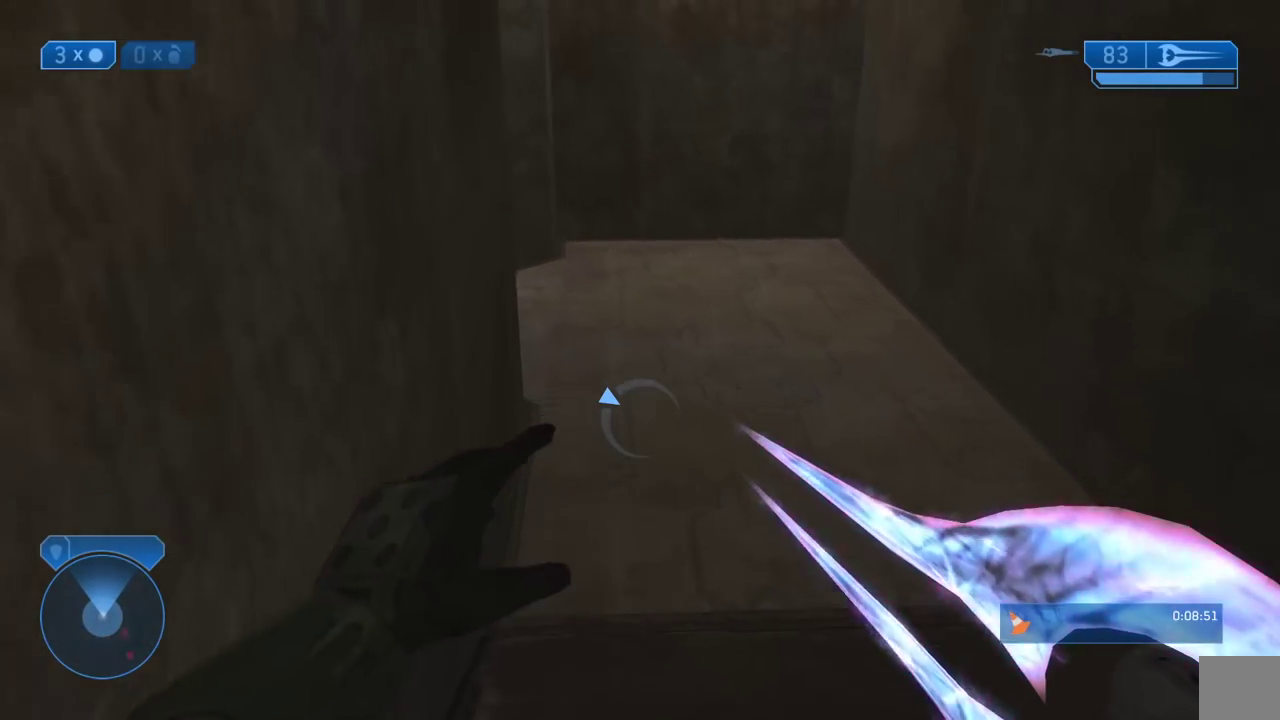
{"dt_ms": 500, "buttons": [], "left_stick": "up", "right_stick": "left"}
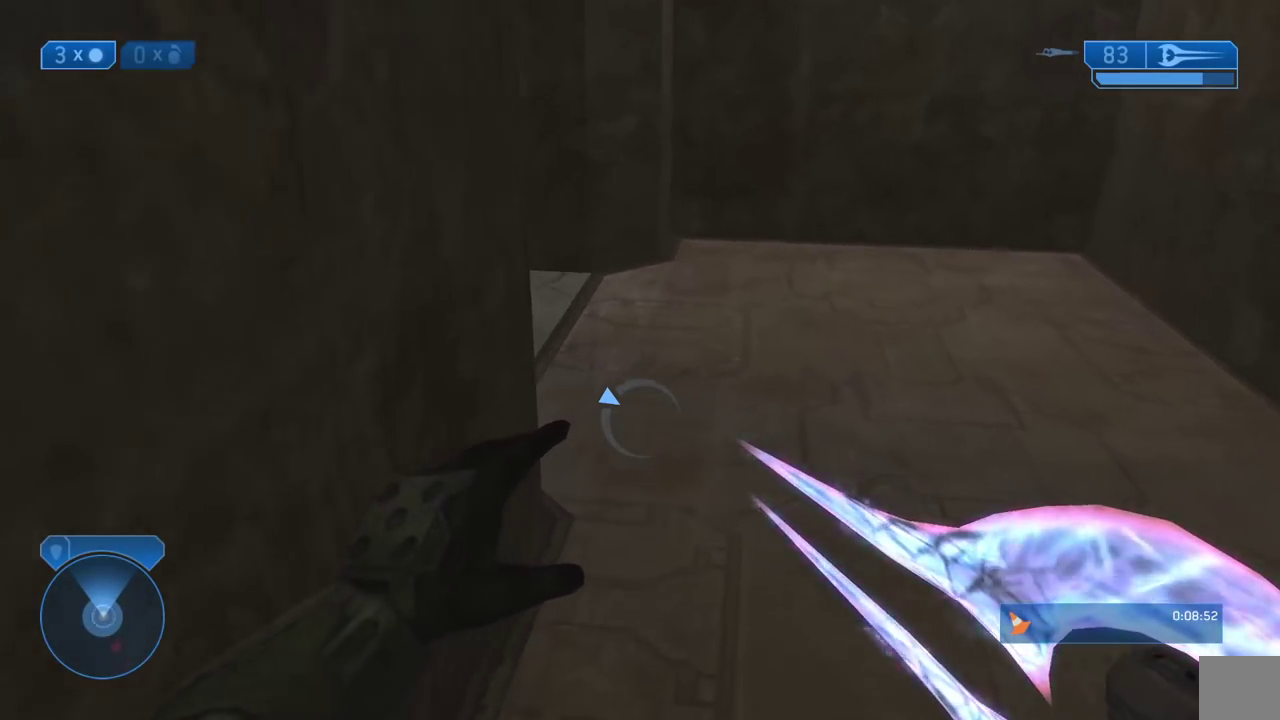
{"dt_ms": 500, "buttons": [], "left_stick": "up-right", "right_stick": "left"}
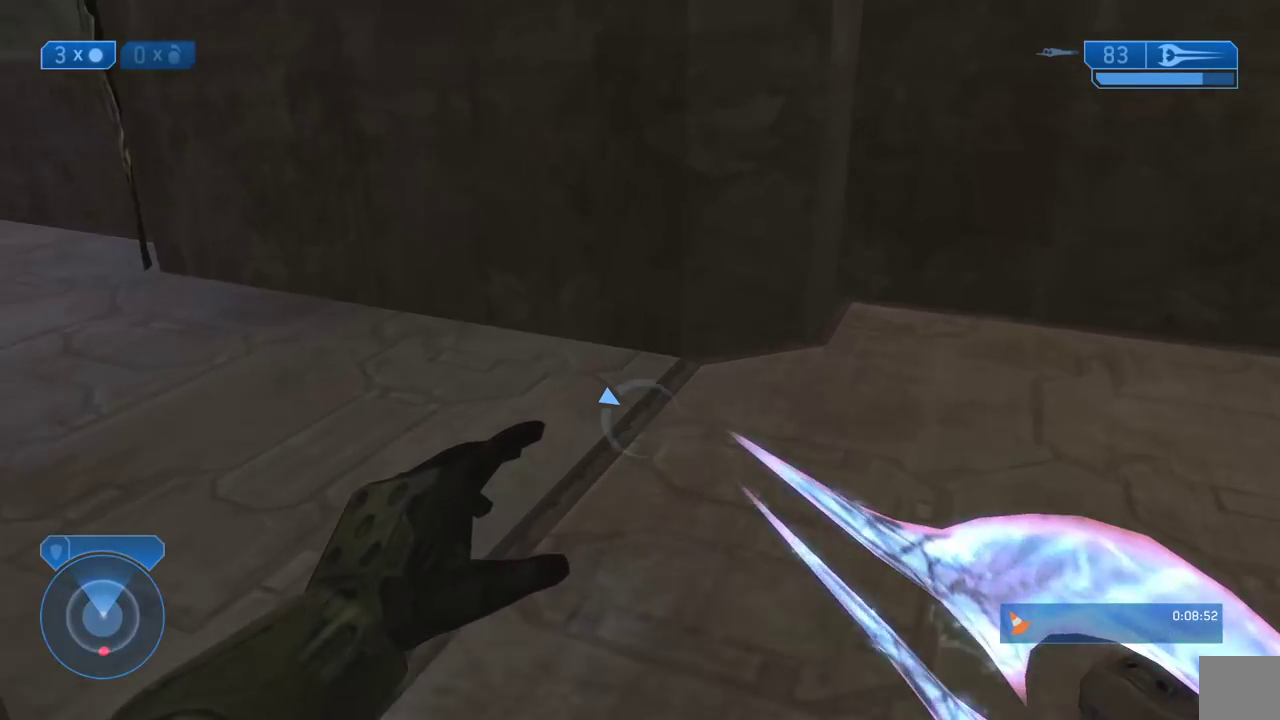
{"dt_ms": 500, "buttons": ["L2"], "left_stick": "up", "right_stick": "center"}
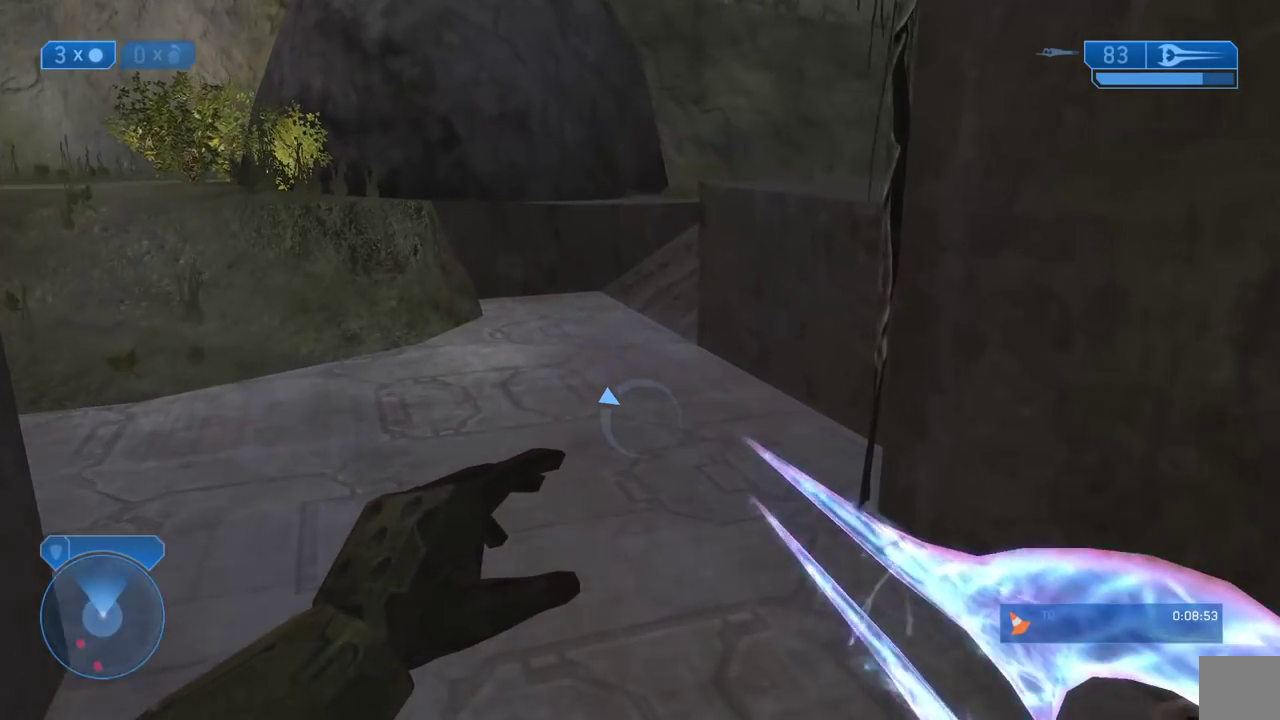
{"dt_ms": 500, "buttons": [], "left_stick": "up", "right_stick": "center"}
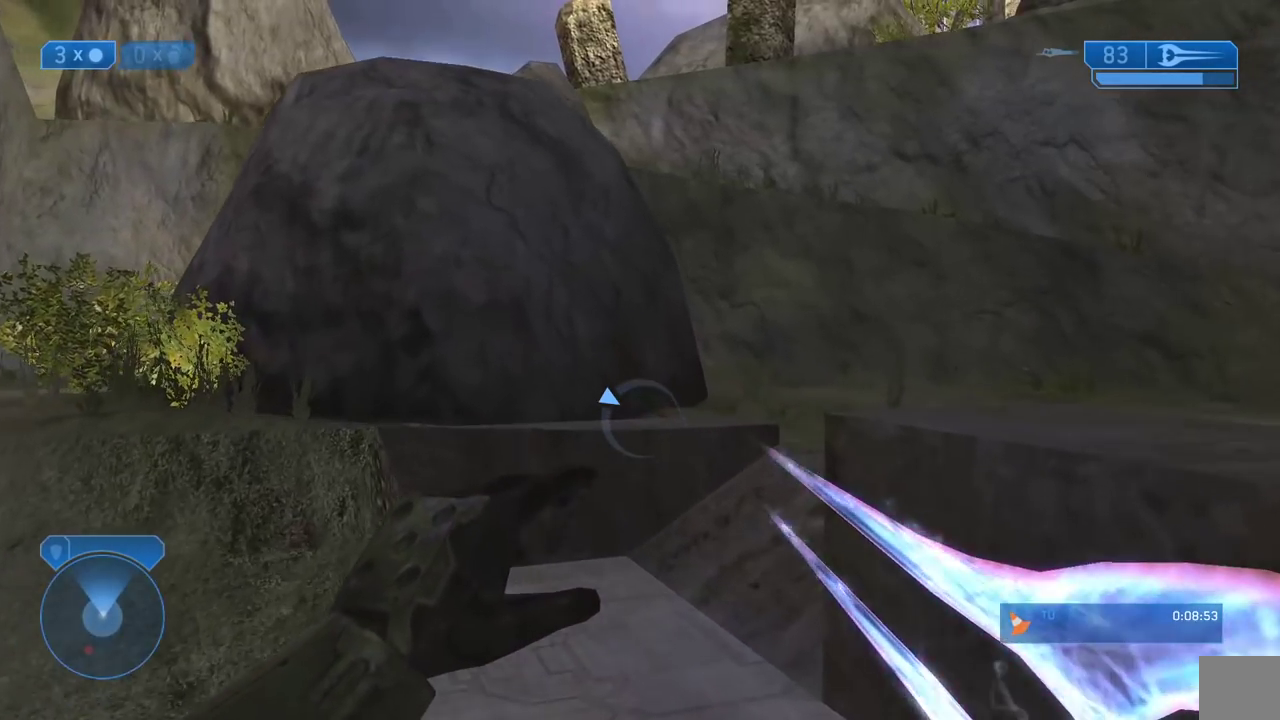
{"dt_ms": 500, "buttons": [], "left_stick": "up", "right_stick": "up-right"}
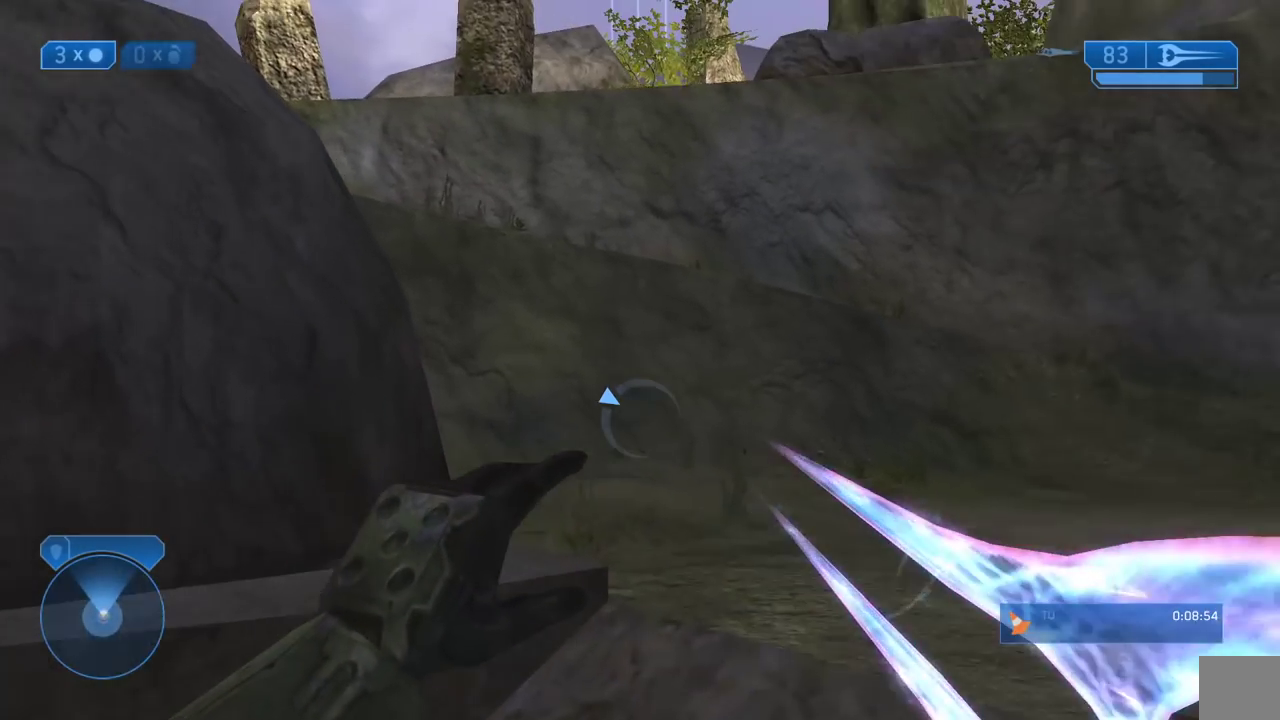
{"dt_ms": 500, "buttons": [], "left_stick": "up", "right_stick": "center"}
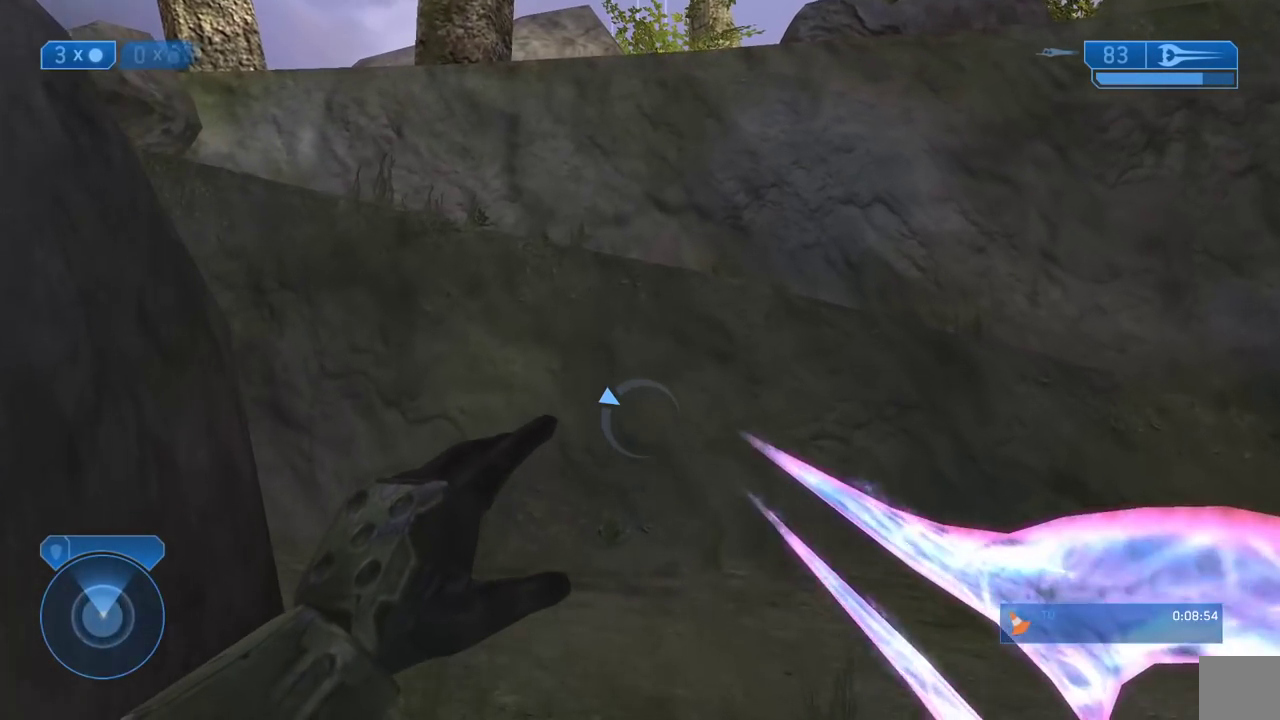
{"dt_ms": 500, "buttons": [], "left_stick": "up", "right_stick": "center"}
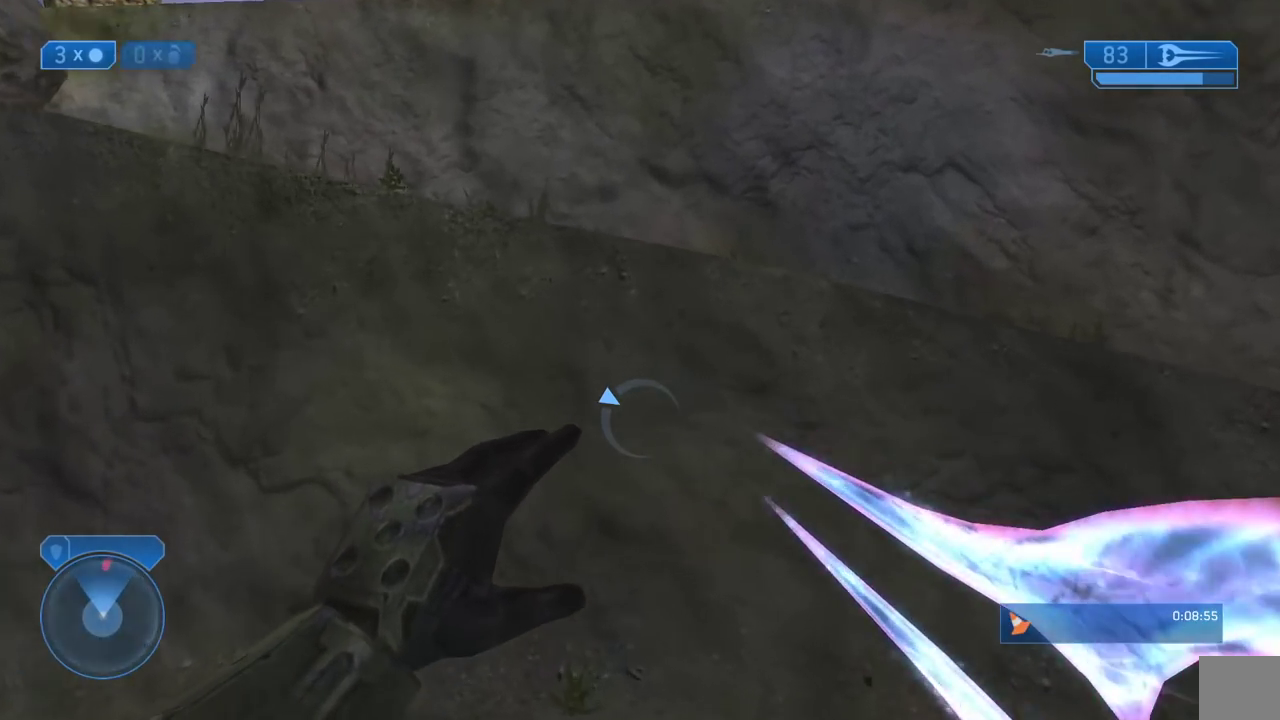
{"dt_ms": 500, "buttons": [], "left_stick": "up", "right_stick": "center"}
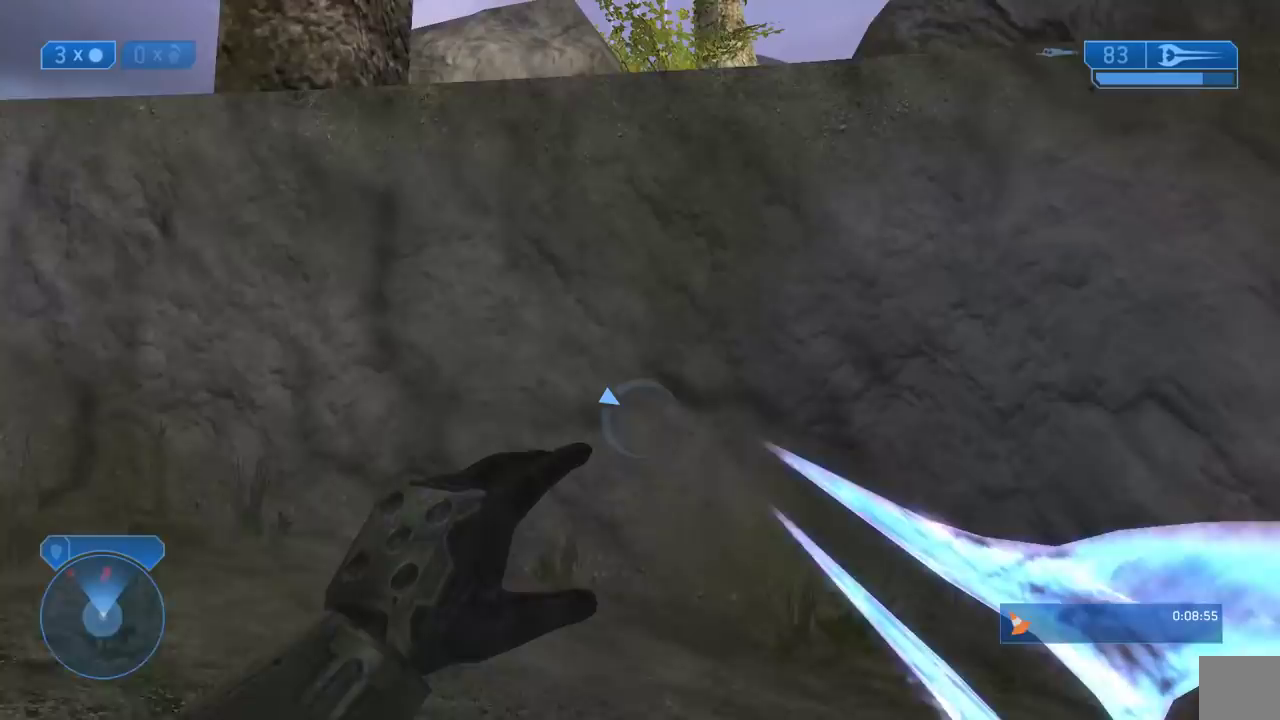
{"dt_ms": 500, "buttons": [], "left_stick": "up", "right_stick": "center"}
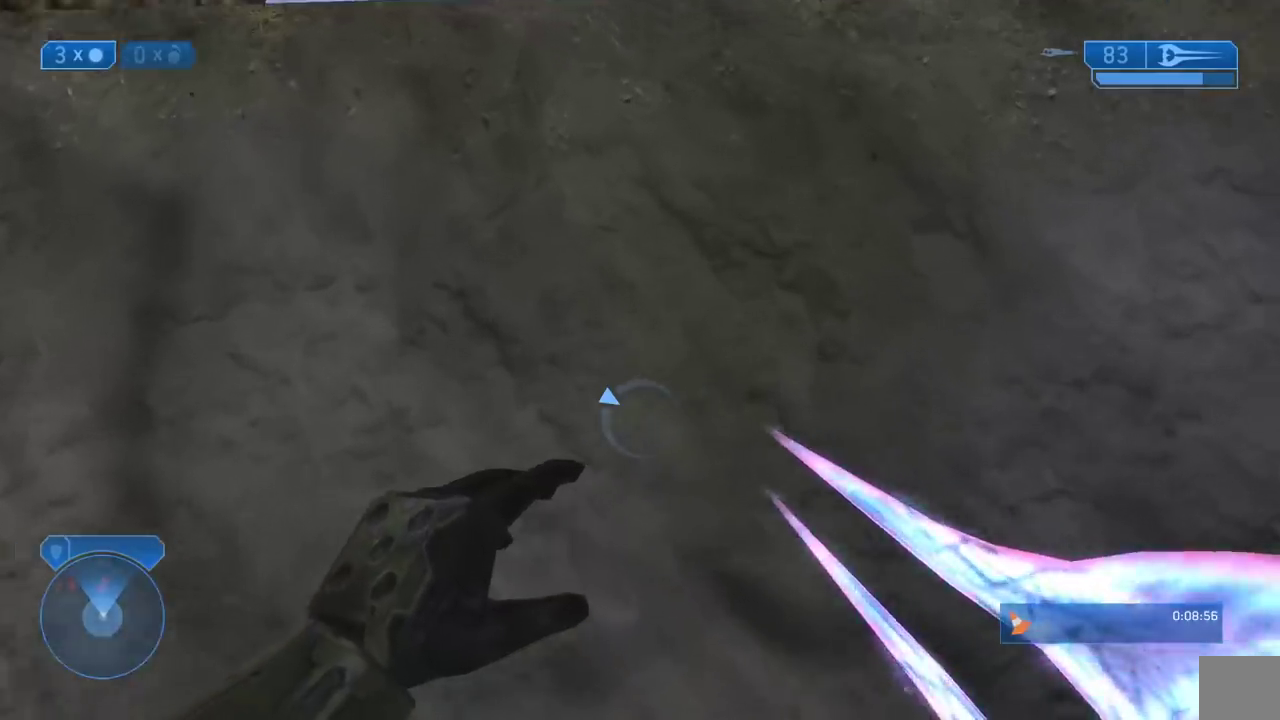
{"dt_ms": 500, "buttons": ["R1"], "left_stick": "up", "right_stick": "center"}